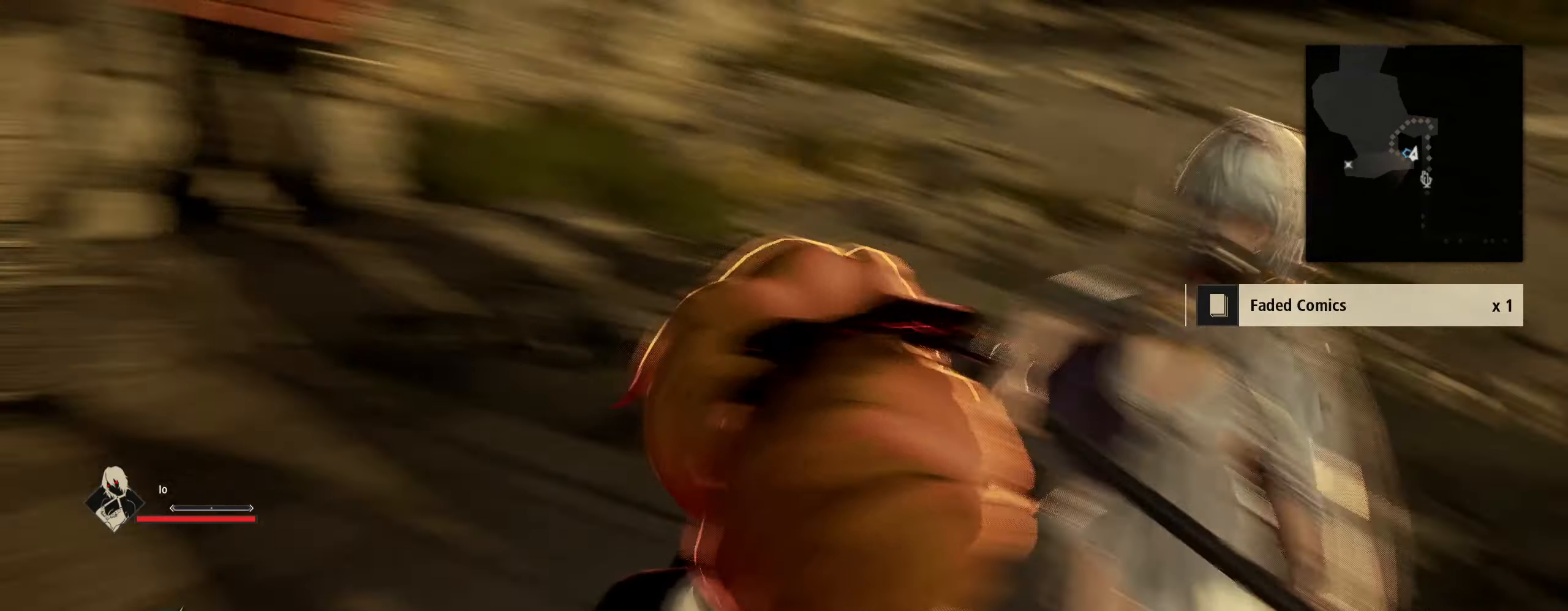
Gameplay with keyboard and mouse; each line is a JSON object with the keys and mouse buttons held at the frame after it. "events" lists presses ("down") and releases ("up") of "1", "2", "3", "4", "5", "6", "7", "8", "a", "alt", "c", "caps_lock", "ctrl", "d", "e", "f", "g", "q", "r", "s", "shift", "space", "t", "tab", "tilde", "v", "w", "x", "z", "mouse_left", "mouse_wheel" and "mouse_right" between this image and that frame as [ms after this image, input, new state], when the widget could be followed in between. "mouse_left", "mouse_wheel", "mouse_right" = the "left", "wheel", "right" buttons of the "mouse" list. No other keys are recorded. "wheel" means that the mouse wheel is clicked or scrolled. "mouse_move" is the direction in which the mouse moves at that frame (one of eight, or "still"), when it could be read.
{"keys": ["d", "w"], "mouse": [], "mouse_move": "still", "events": [[216, "d", "down"]]}
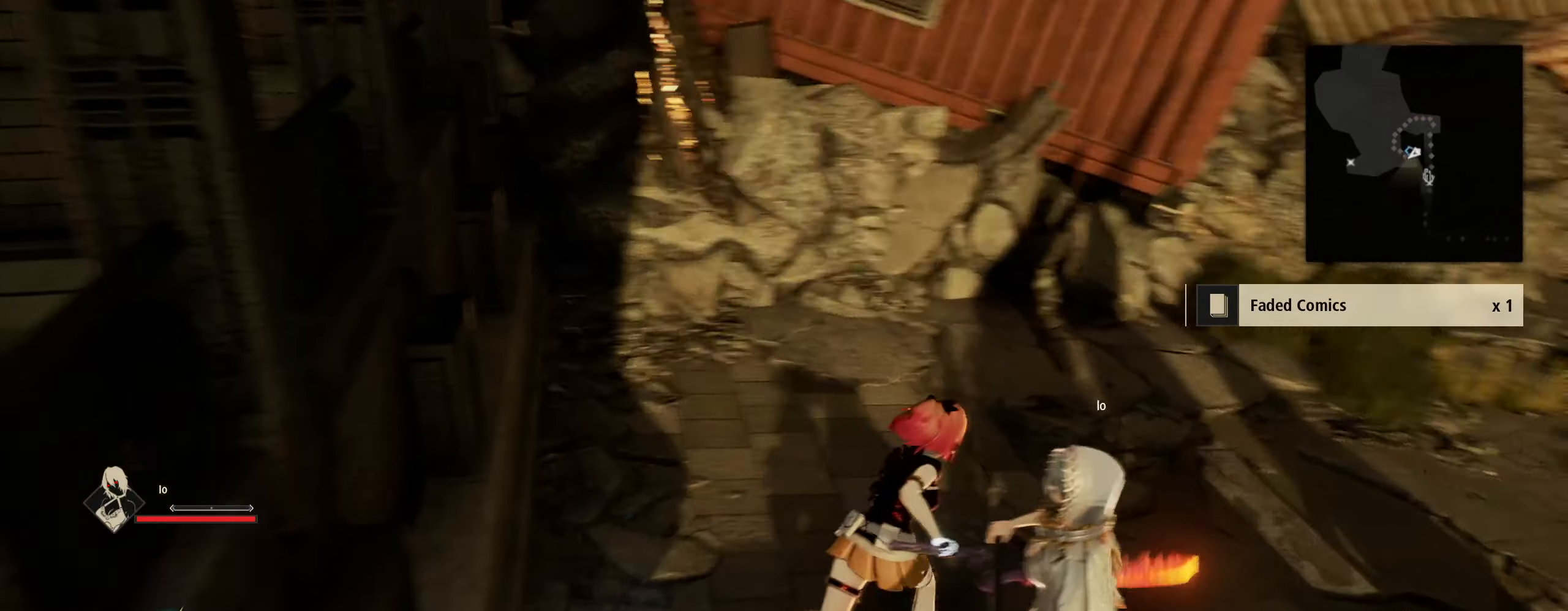
{"keys": ["shift", "w"], "mouse": [], "mouse_move": "still", "events": [[50, "shift", "down"], [183, "d", "up"]]}
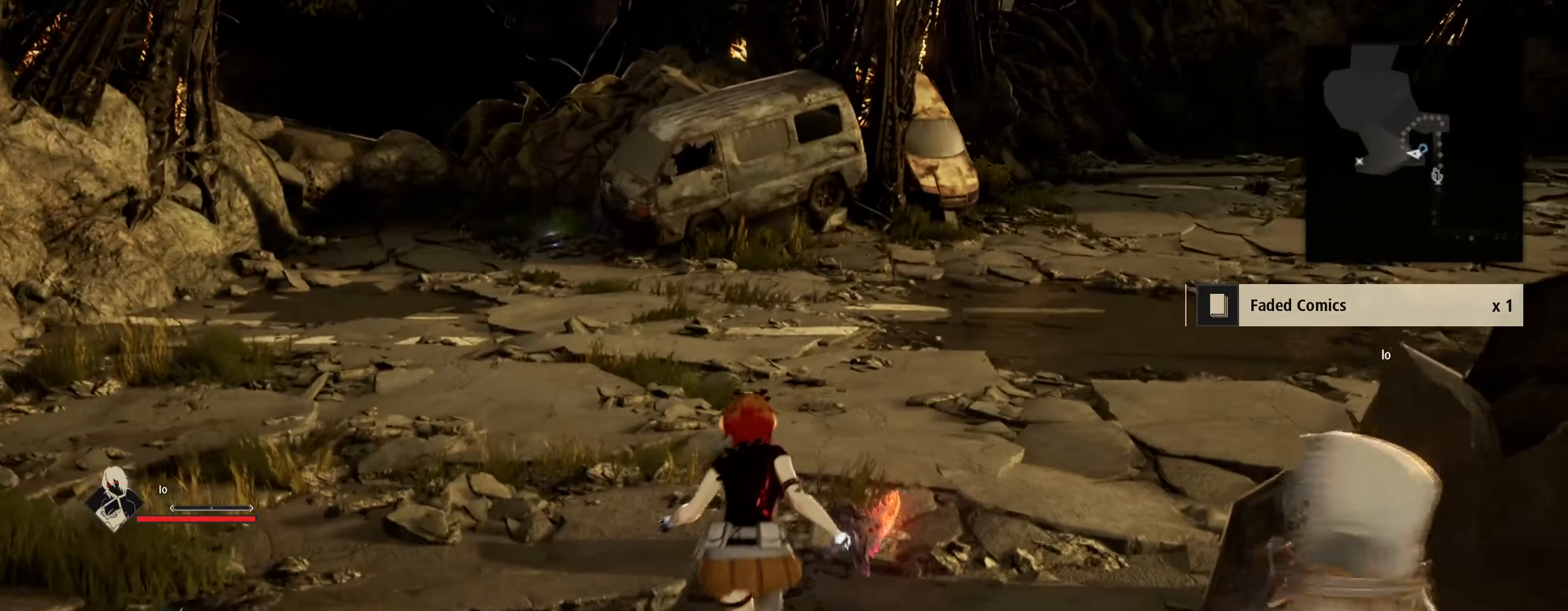
{"keys": ["shift", "w"], "mouse": [], "mouse_move": "right", "events": []}
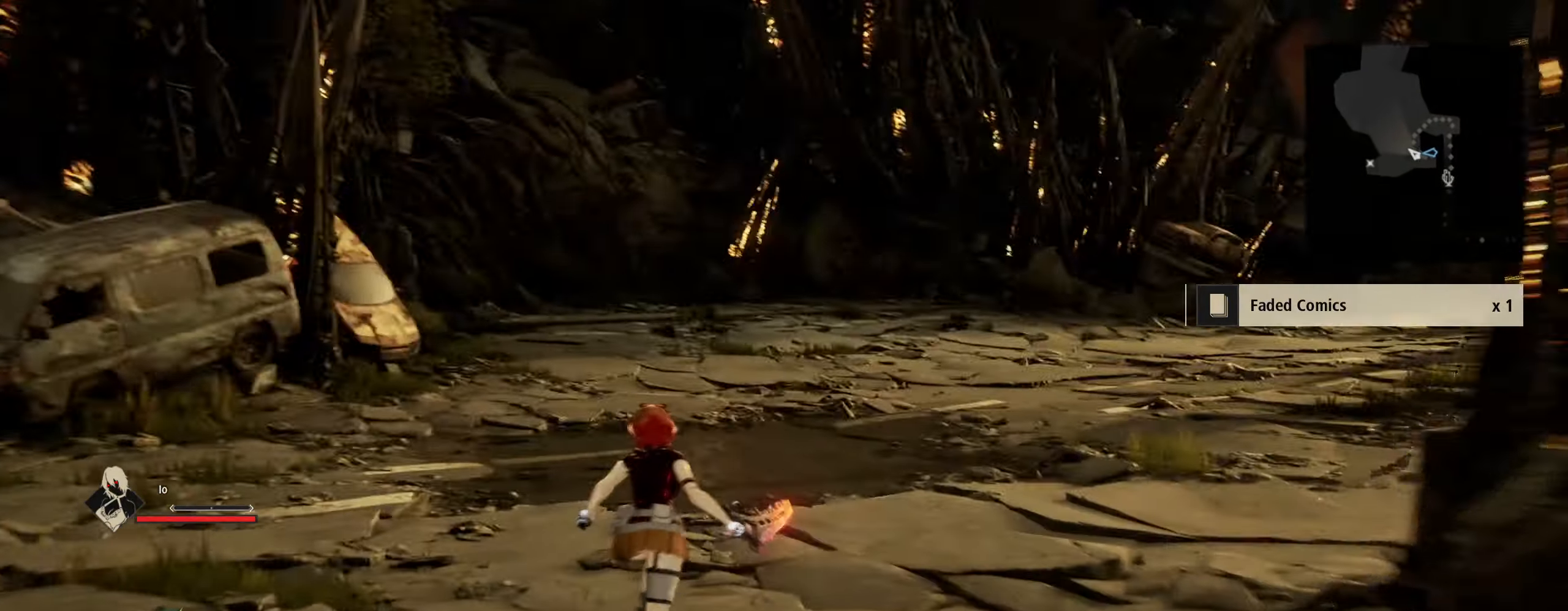
{"keys": ["shift", "w"], "mouse": [], "mouse_move": "right", "events": []}
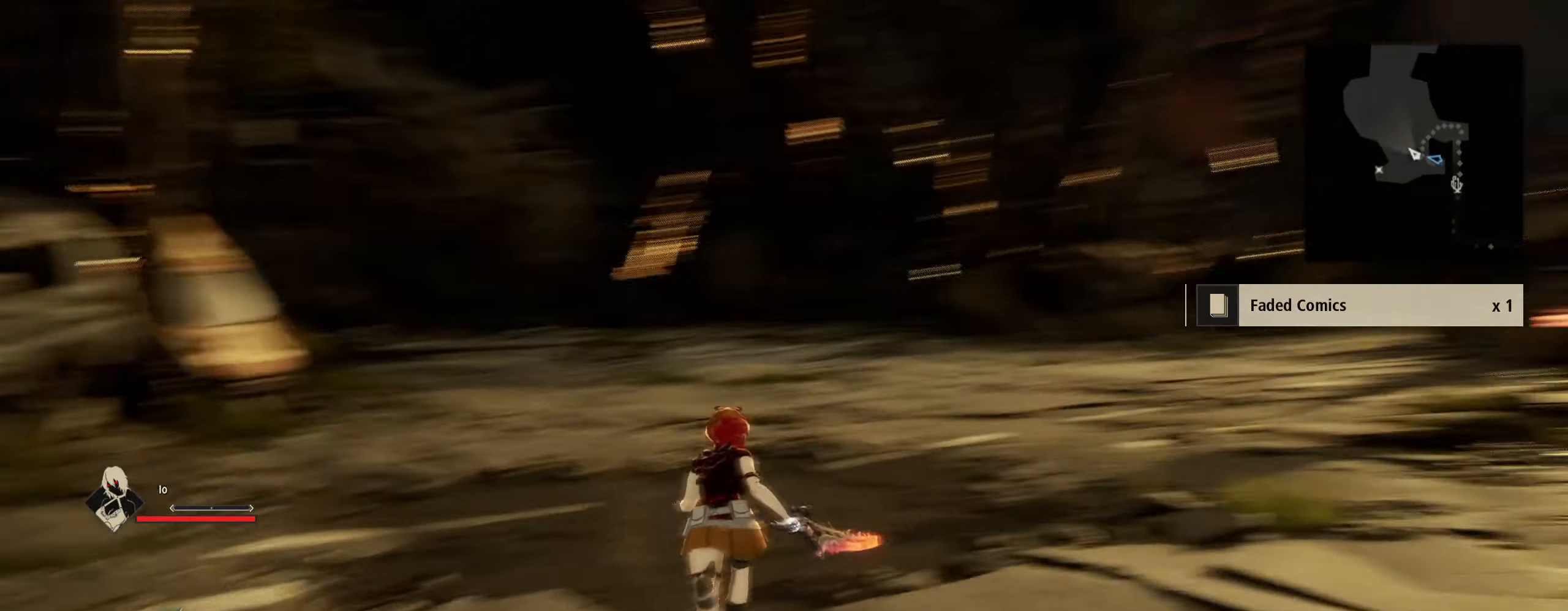
{"keys": ["shift", "w"], "mouse": [], "mouse_move": "still", "events": []}
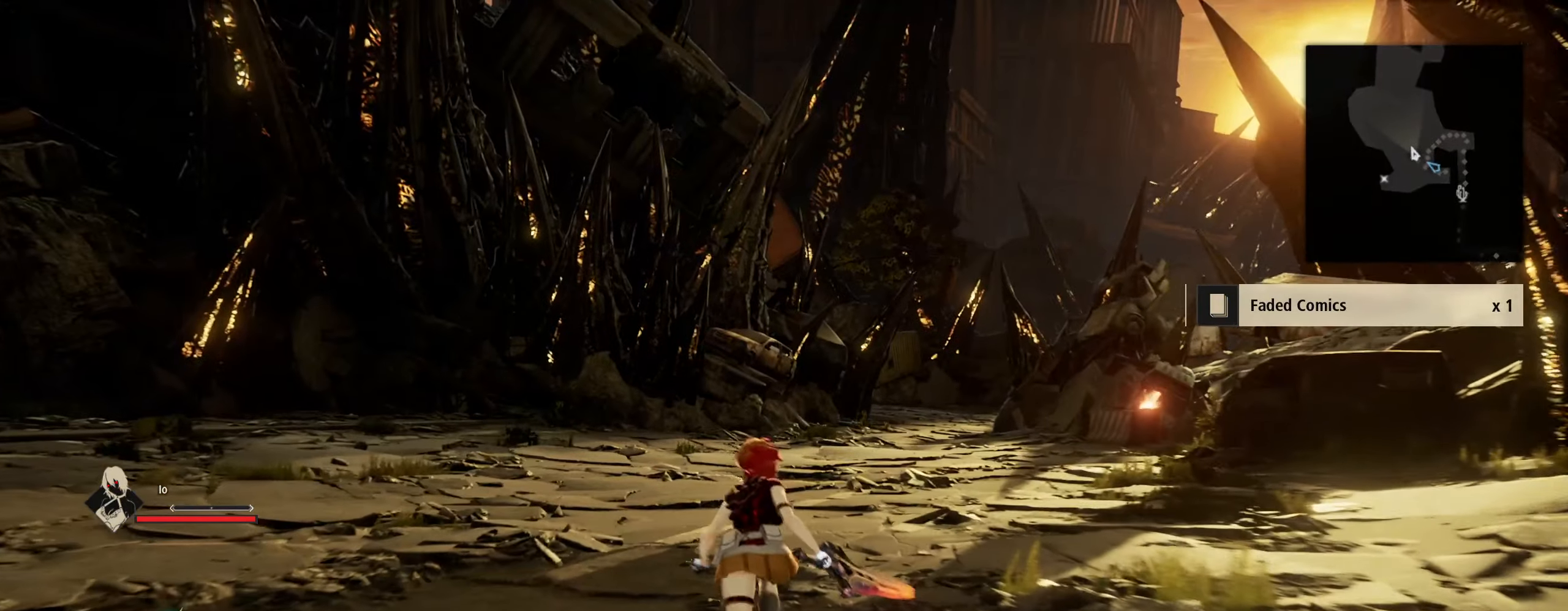
{"keys": ["shift", "w"], "mouse": [], "mouse_move": "still", "events": []}
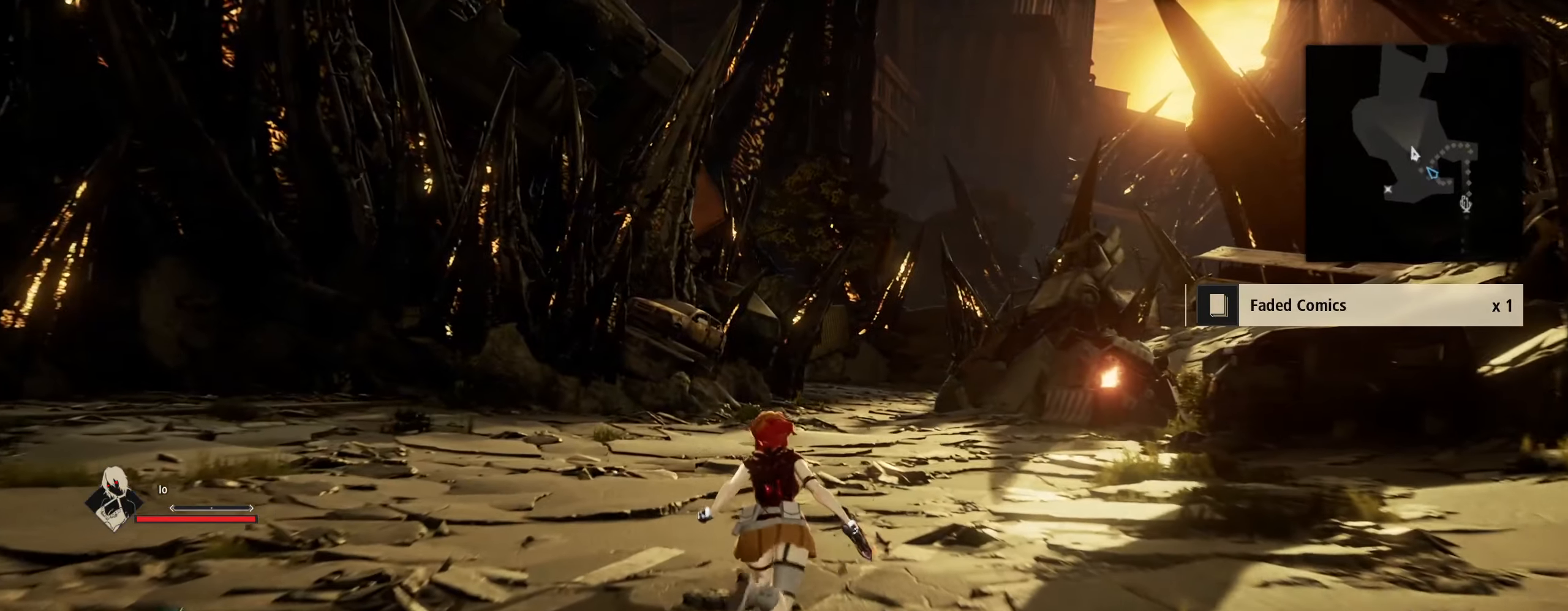
{"keys": ["shift", "w"], "mouse": [], "mouse_move": "still", "events": []}
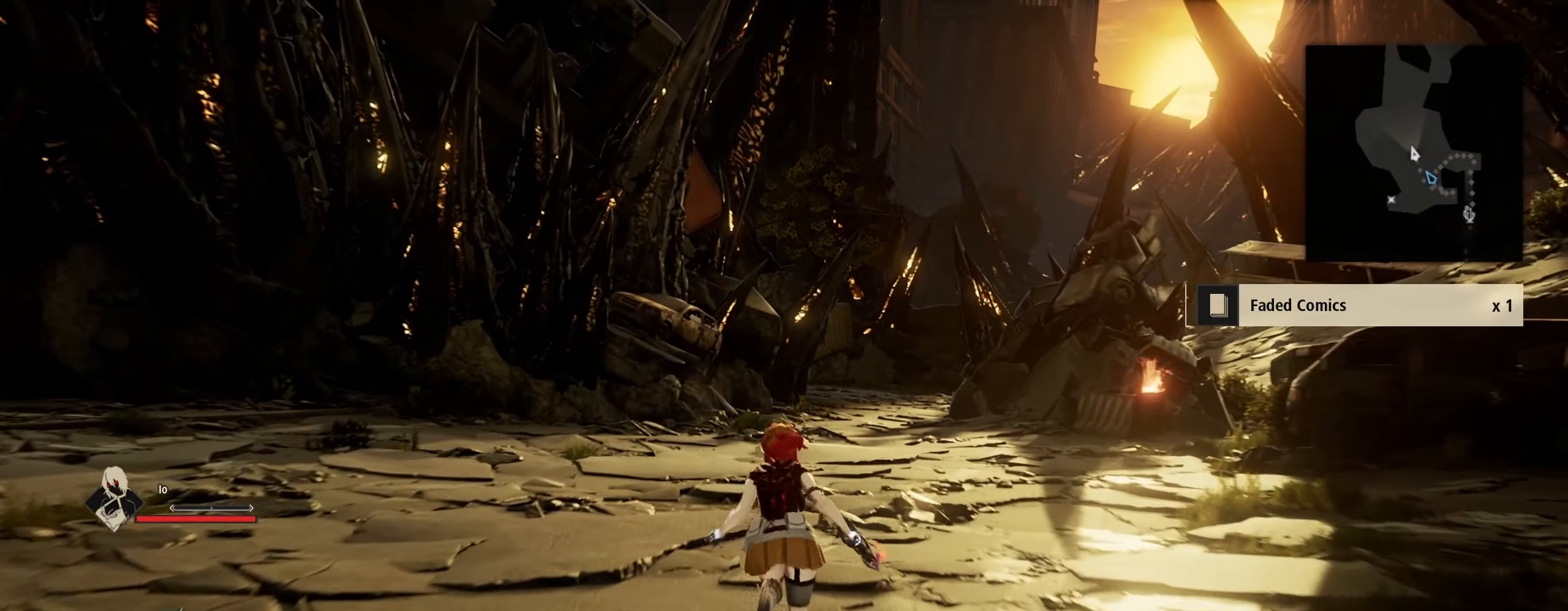
{"keys": ["shift", "w"], "mouse": [], "mouse_move": "still", "events": []}
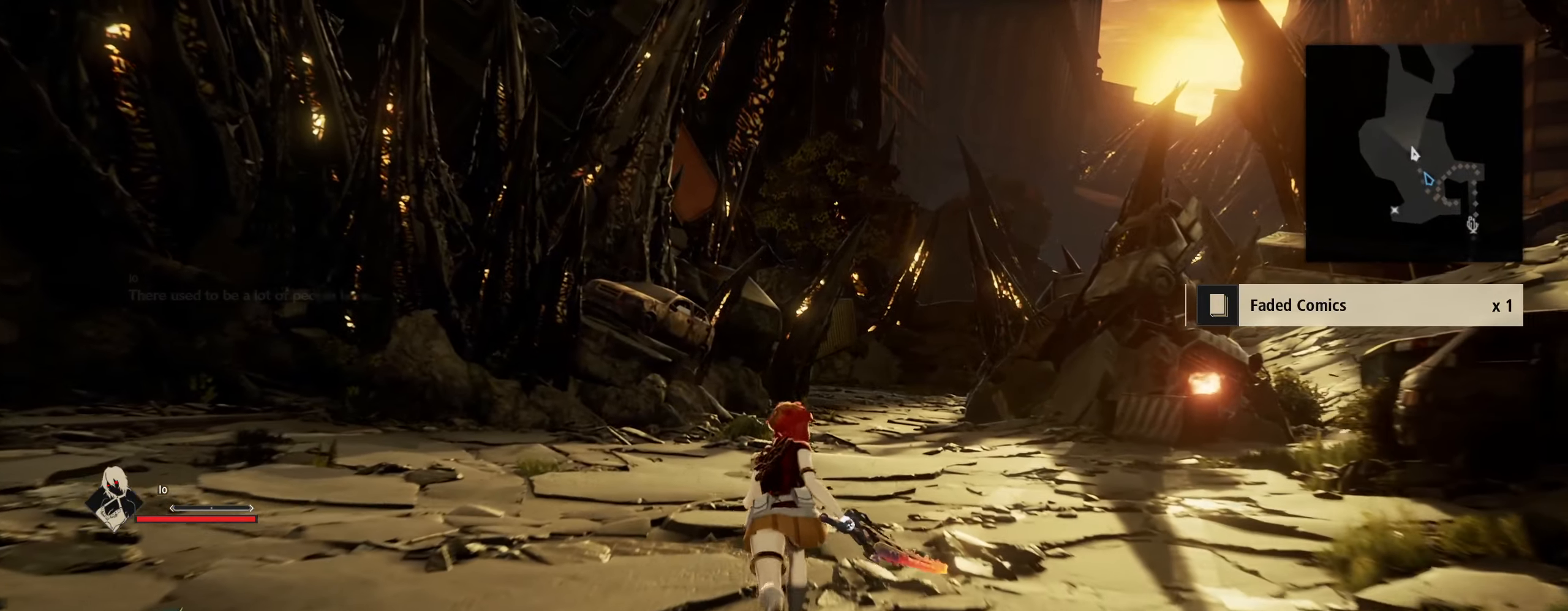
{"keys": ["shift", "w"], "mouse": [], "mouse_move": "still", "events": []}
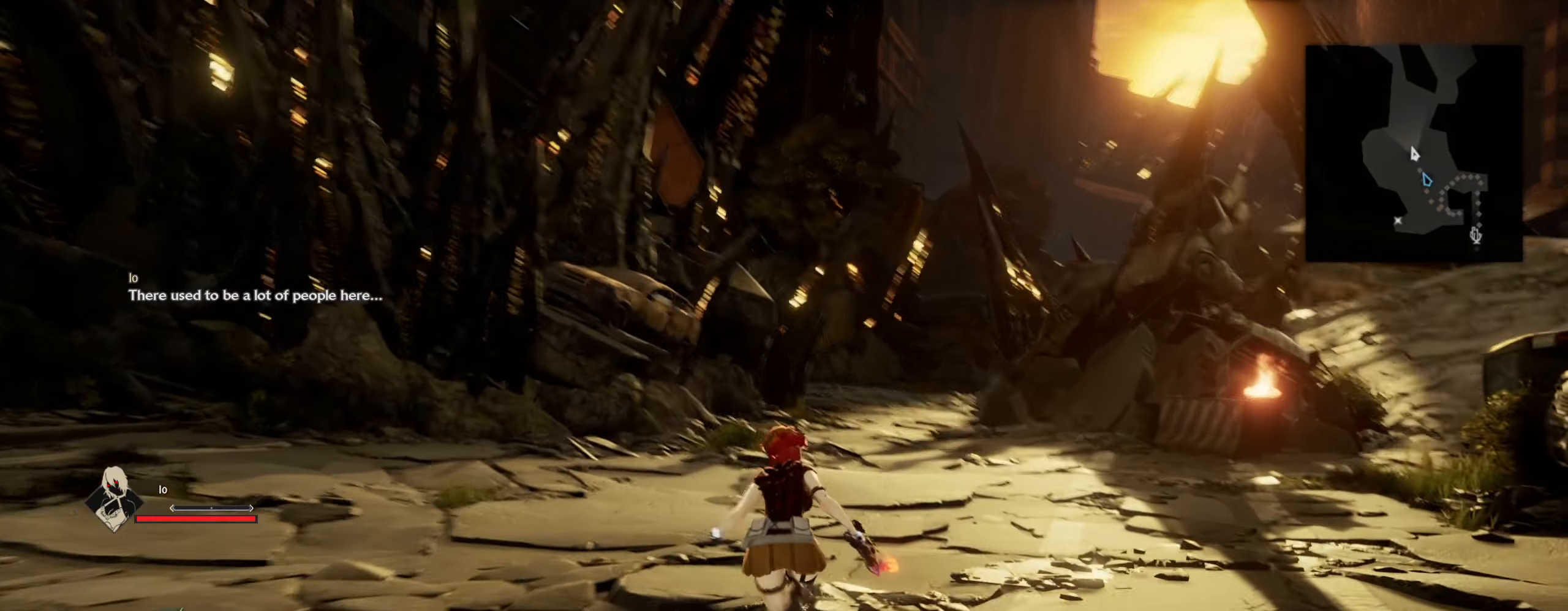
{"keys": ["shift", "w"], "mouse": [], "mouse_move": "still", "events": []}
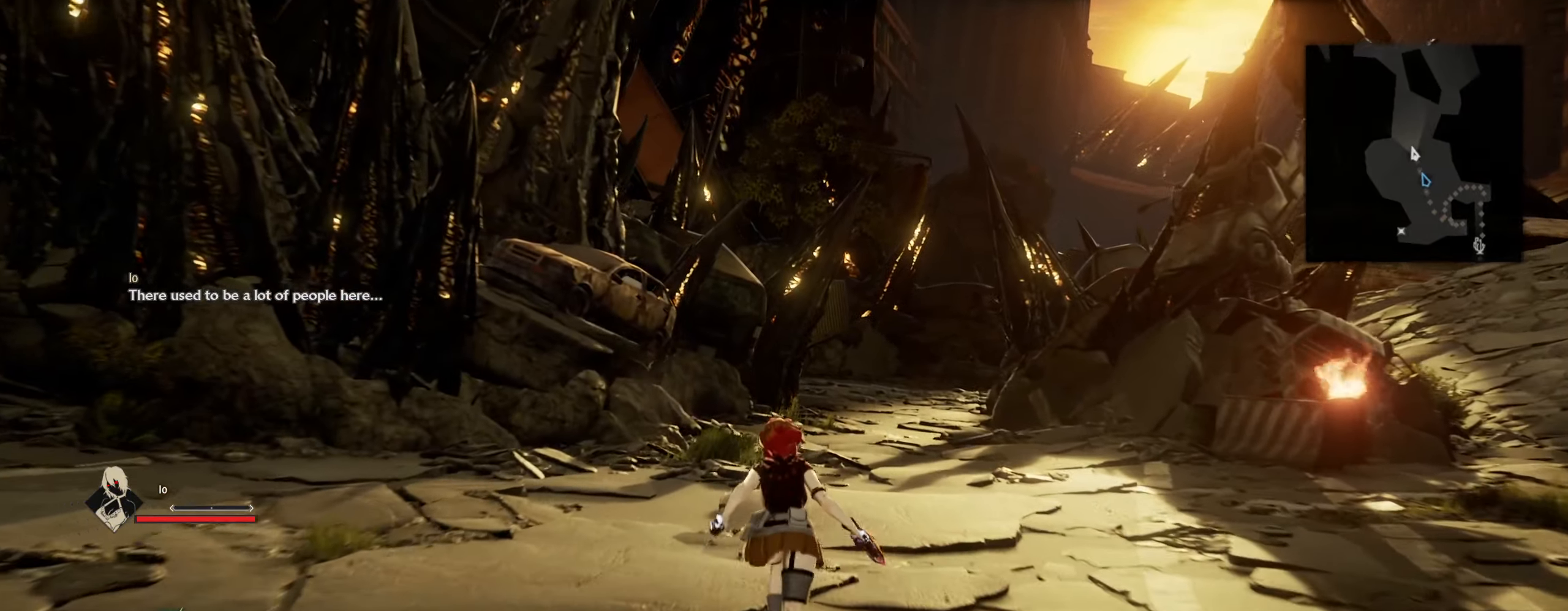
{"keys": ["shift", "w"], "mouse": [], "mouse_move": "still", "events": []}
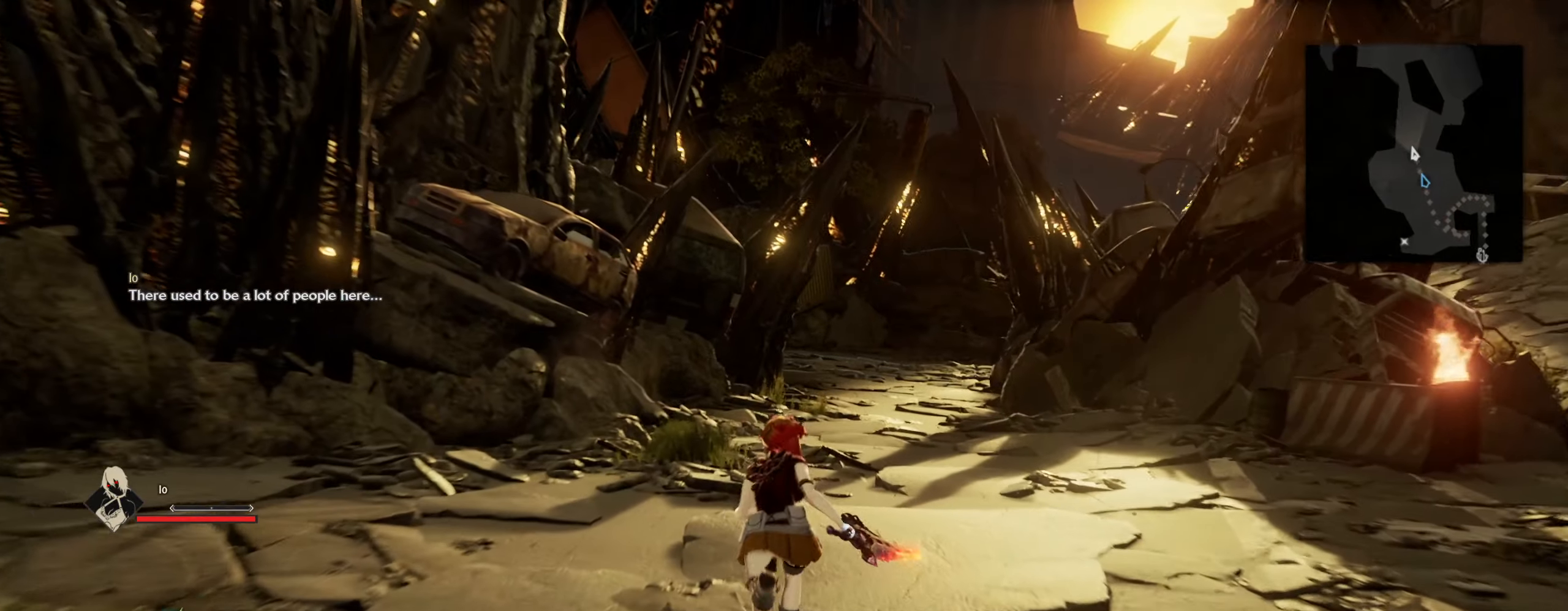
{"keys": ["shift", "w"], "mouse": [], "mouse_move": "still", "events": []}
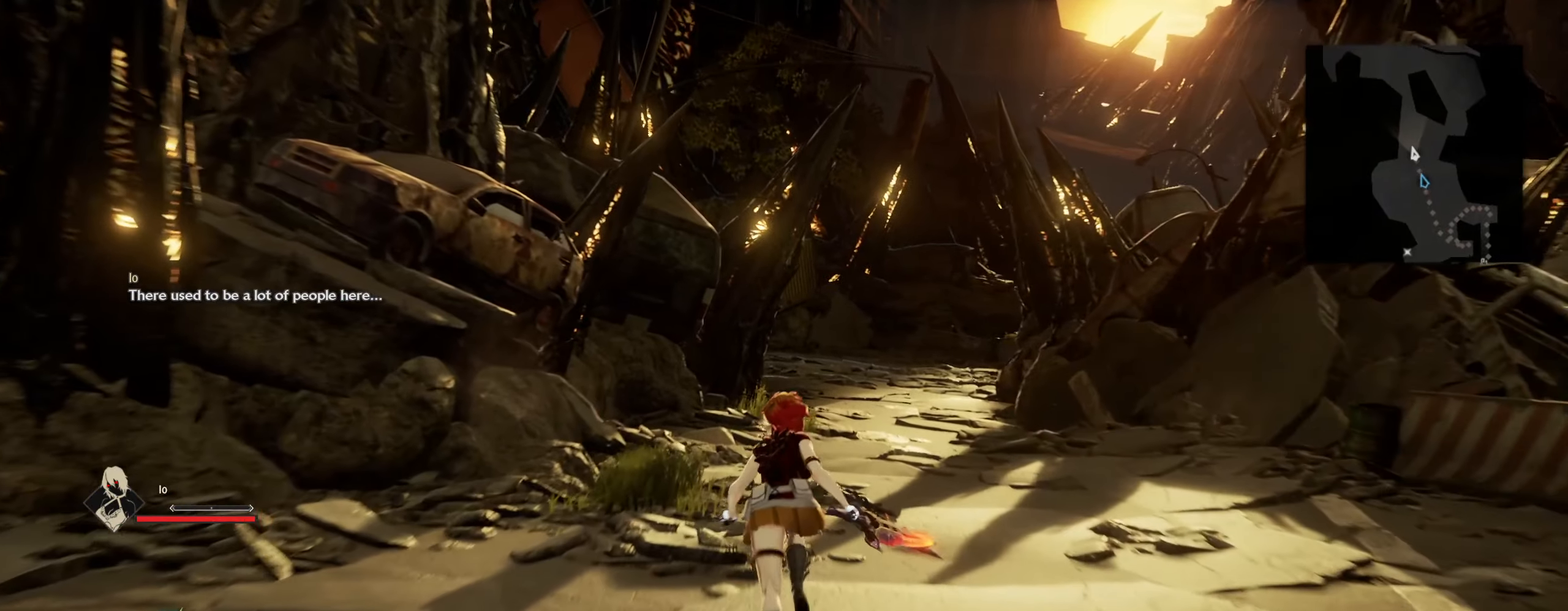
{"keys": ["shift", "w"], "mouse": [], "mouse_move": "still", "events": []}
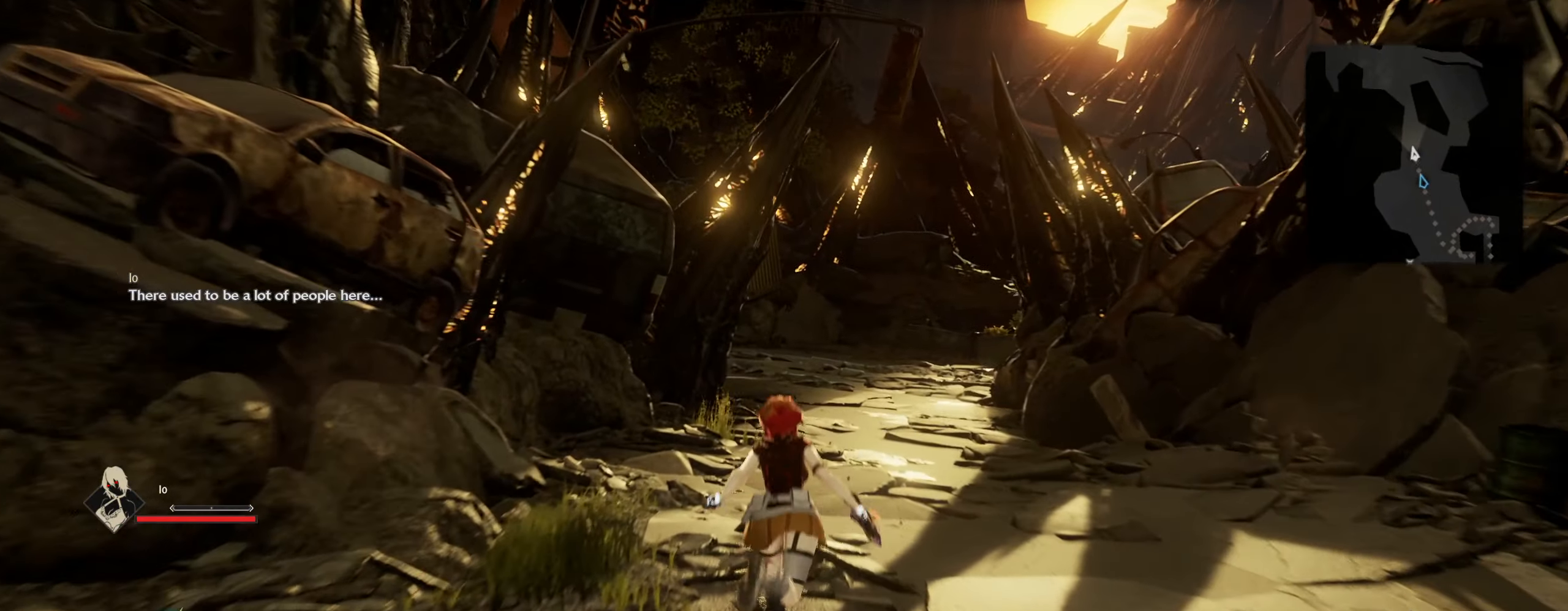
{"keys": ["shift", "w"], "mouse": [], "mouse_move": "still", "events": []}
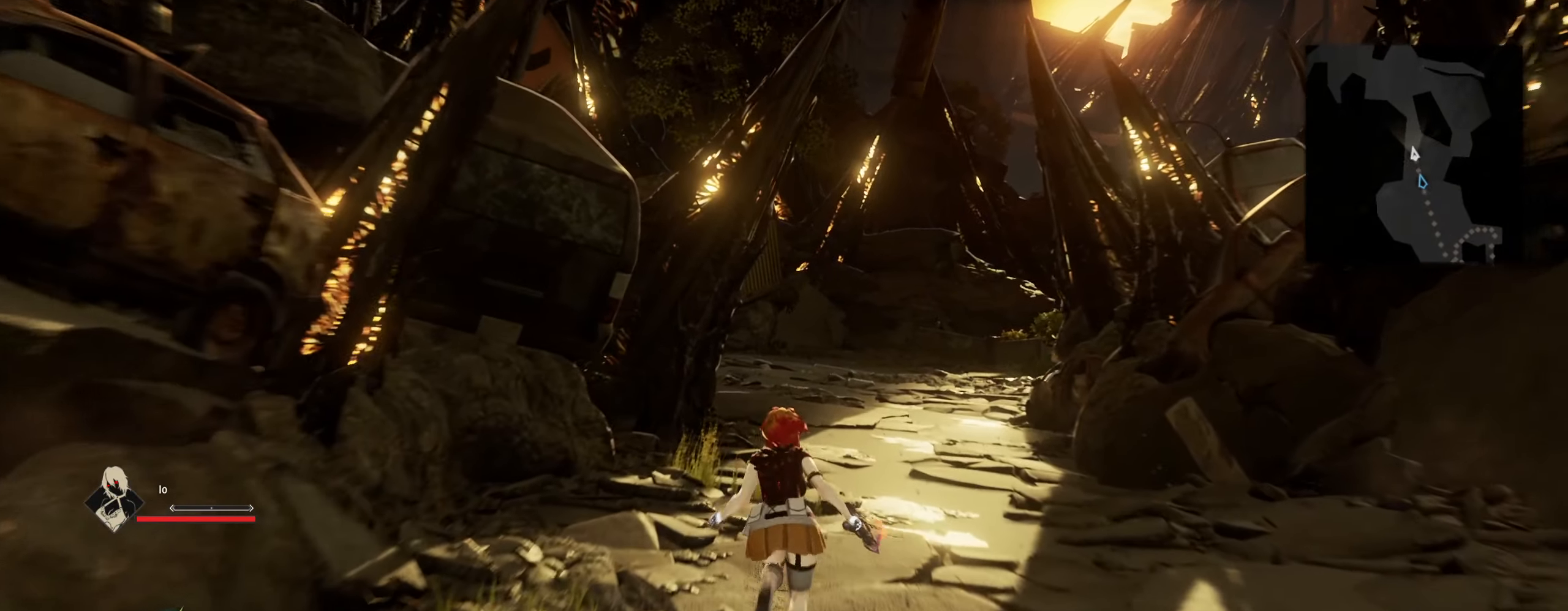
{"keys": ["shift", "w"], "mouse": [], "mouse_move": "still", "events": []}
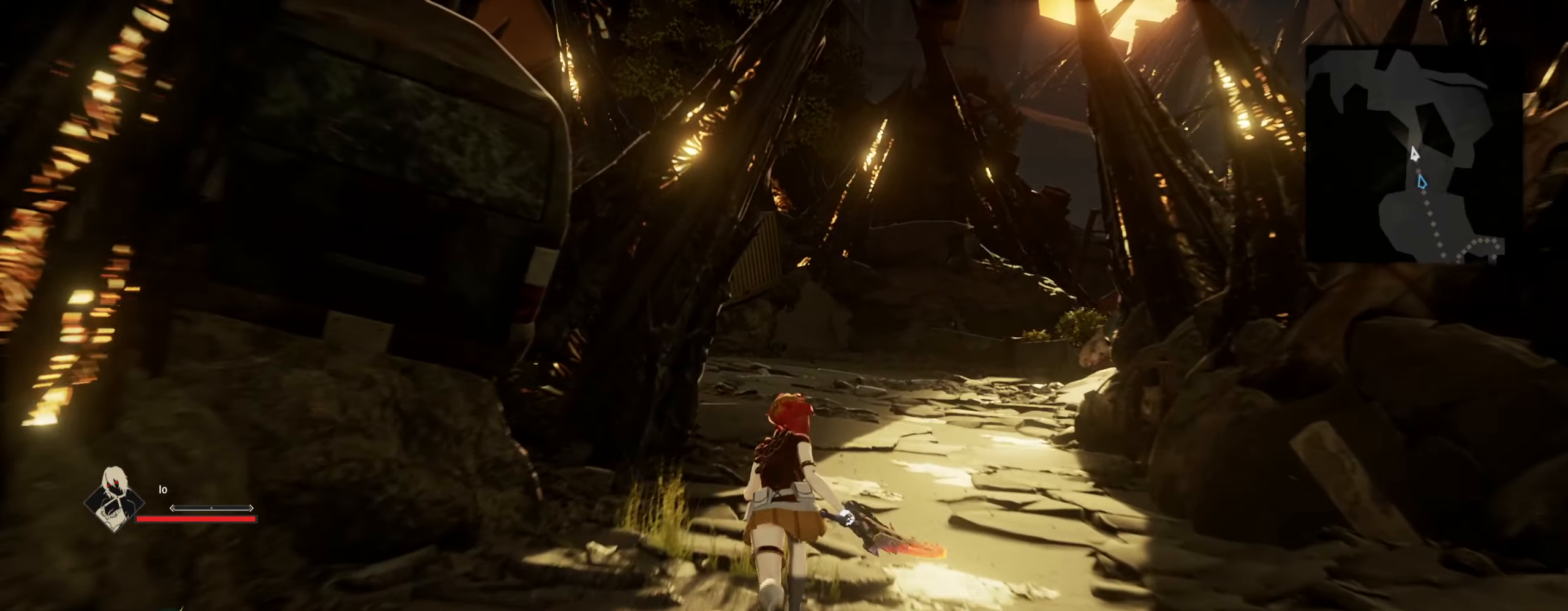
{"keys": ["shift", "w"], "mouse": [], "mouse_move": "still", "events": []}
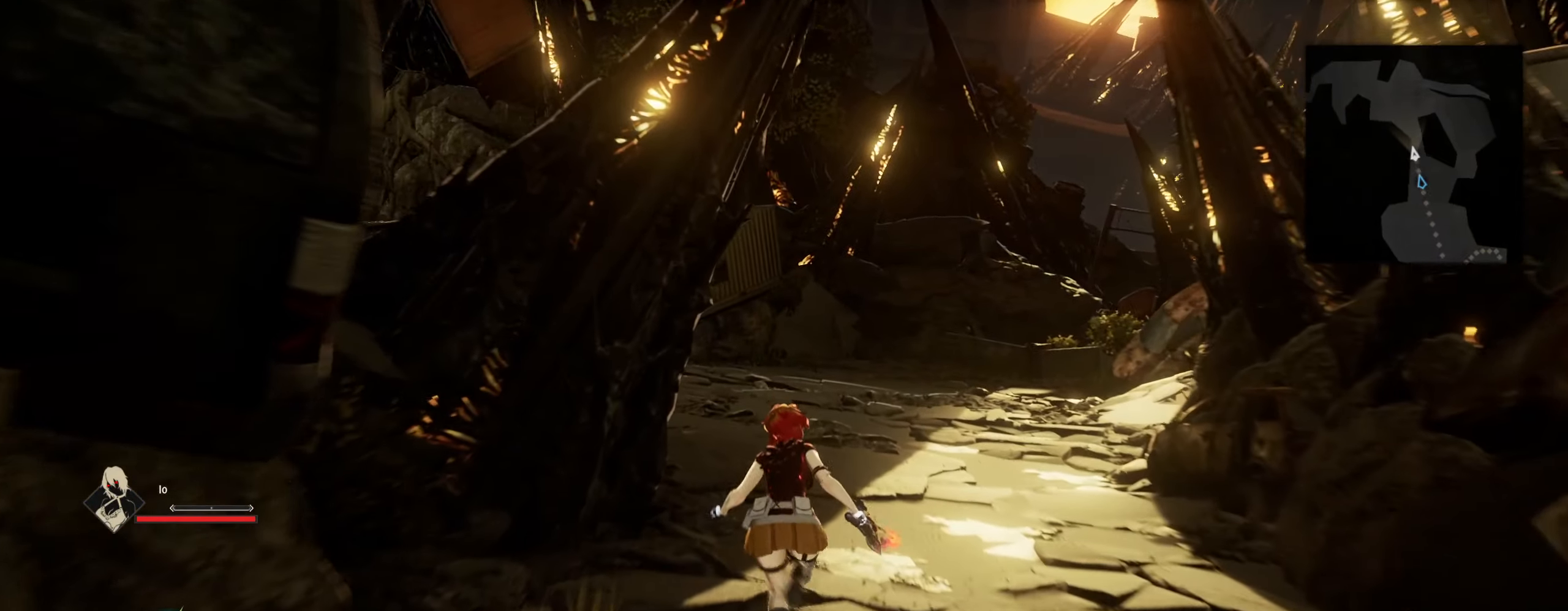
{"keys": ["shift", "w"], "mouse": [], "mouse_move": "still", "events": []}
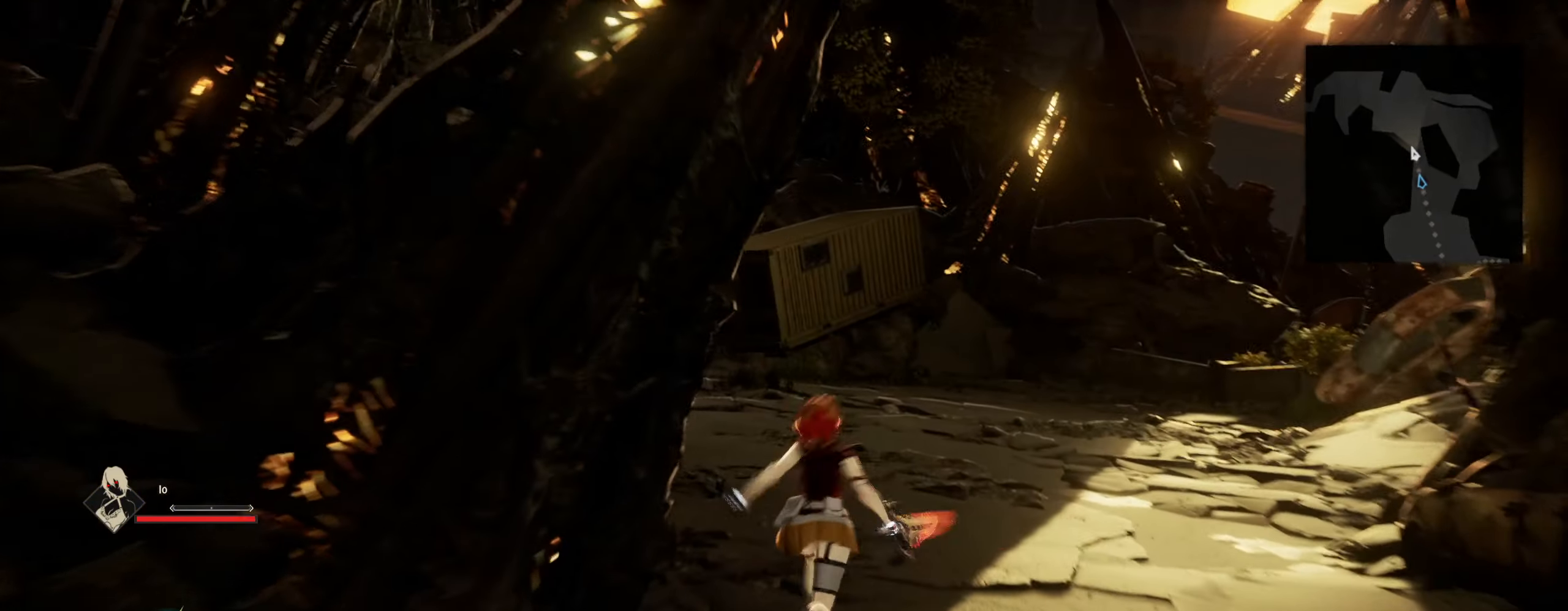
{"keys": ["shift", "w"], "mouse": [], "mouse_move": "still", "events": []}
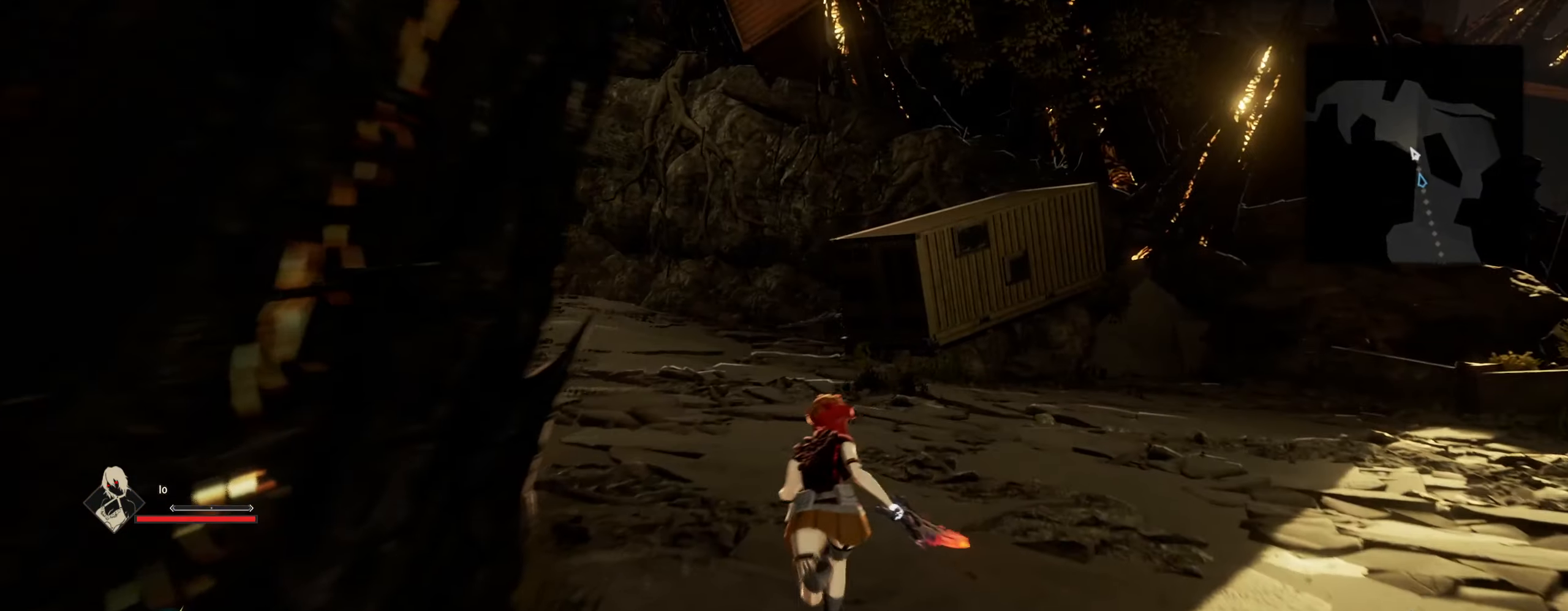
{"keys": [], "mouse": [], "mouse_move": "still", "events": [[317, "w", "up"], [367, "shift", "up"]]}
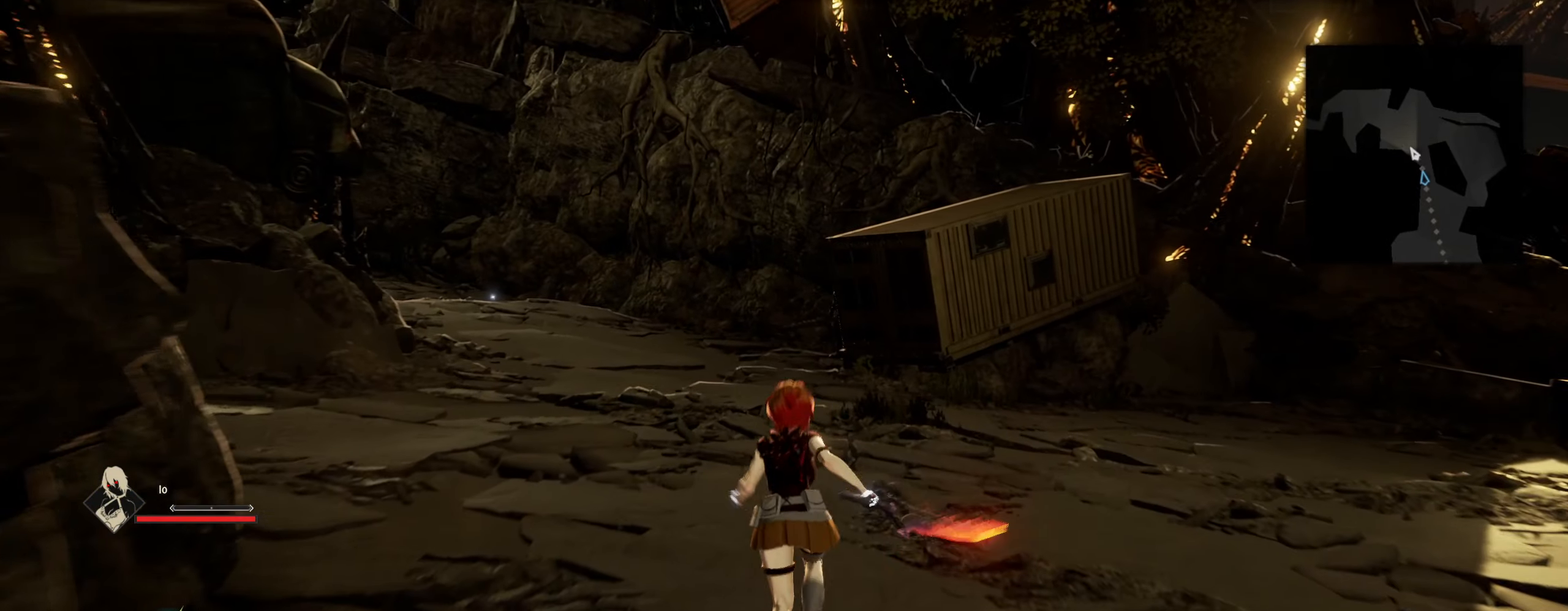
{"keys": [], "mouse": [], "mouse_move": "still", "events": [[233, "8", "down"], [317, "8", "up"]]}
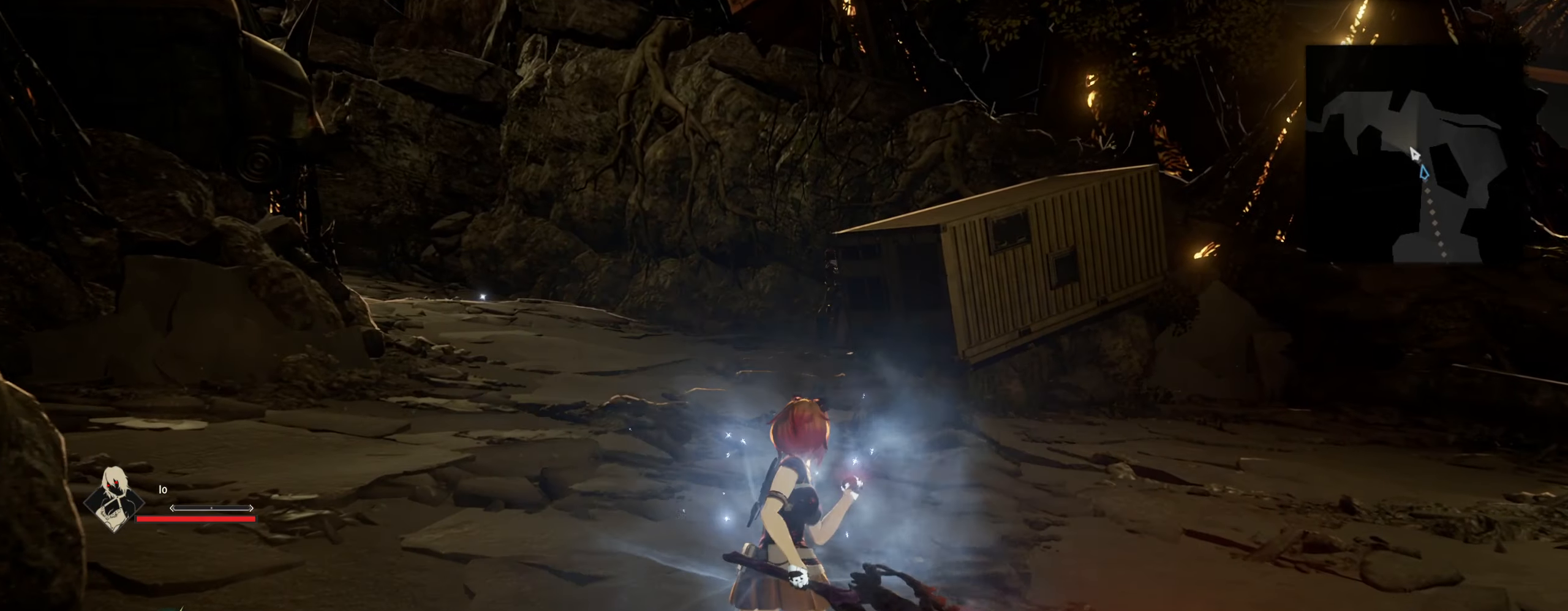
{"keys": [], "mouse": [], "mouse_move": "still", "events": [[250, "7", "down"], [384, "7", "up"]]}
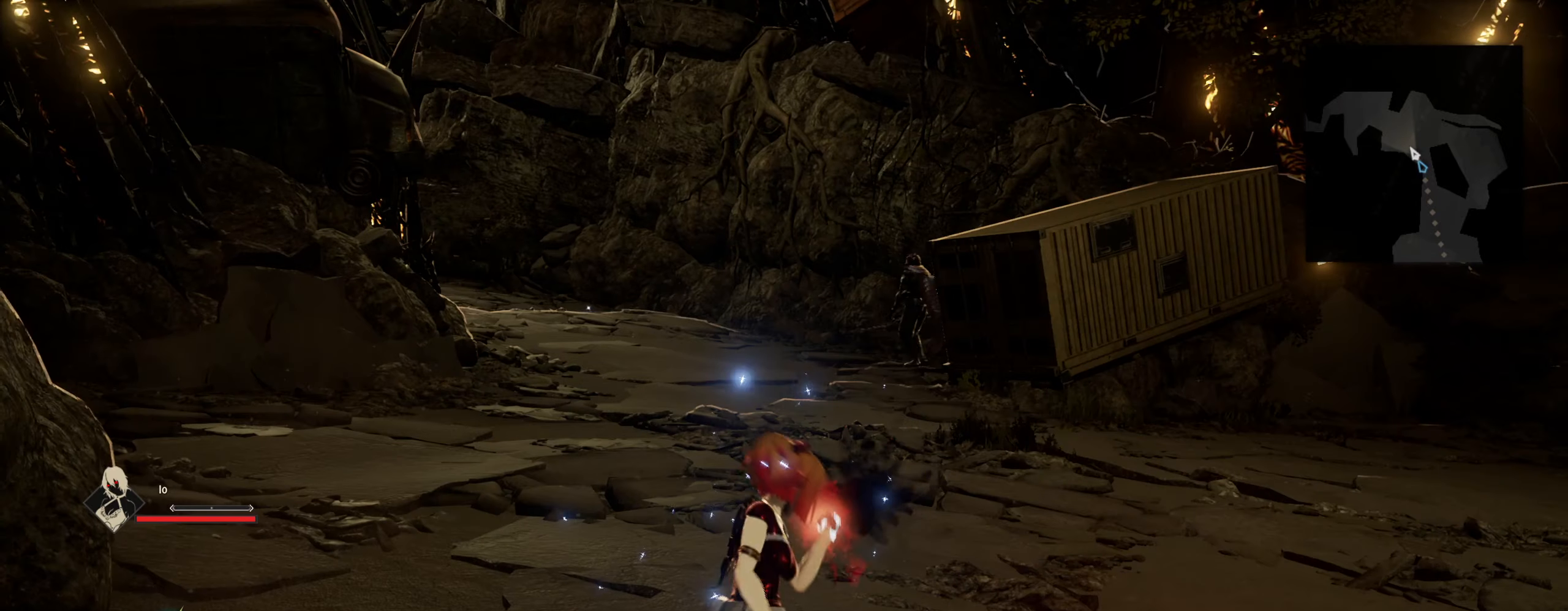
{"keys": [], "mouse": [], "mouse_move": "still", "events": []}
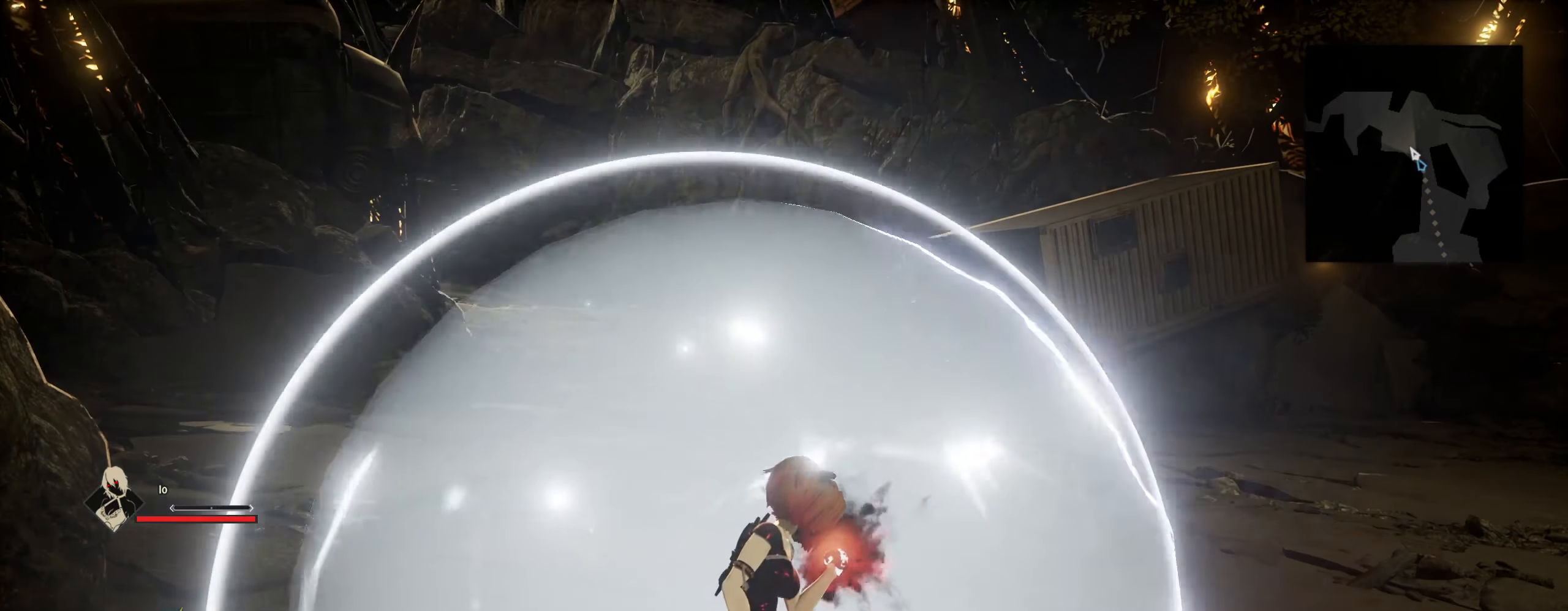
{"keys": [], "mouse": [], "mouse_move": "still", "events": []}
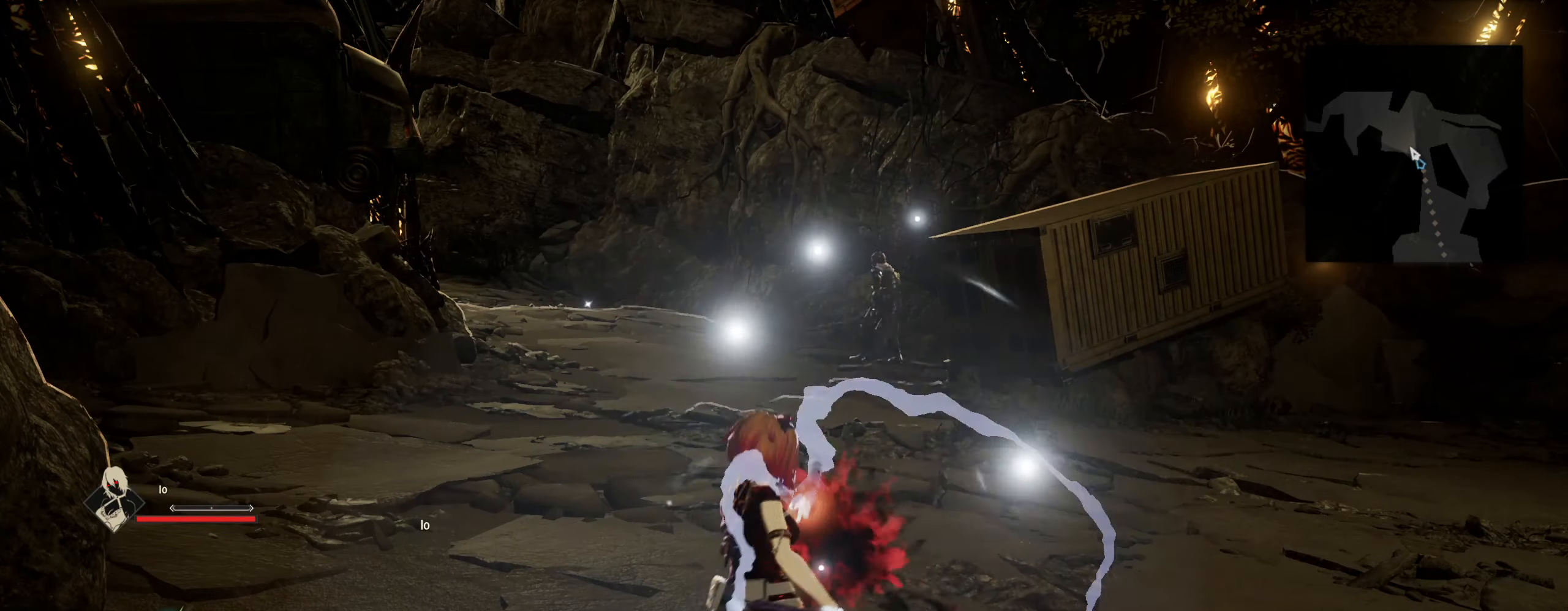
{"keys": [], "mouse": [], "mouse_move": "still", "events": []}
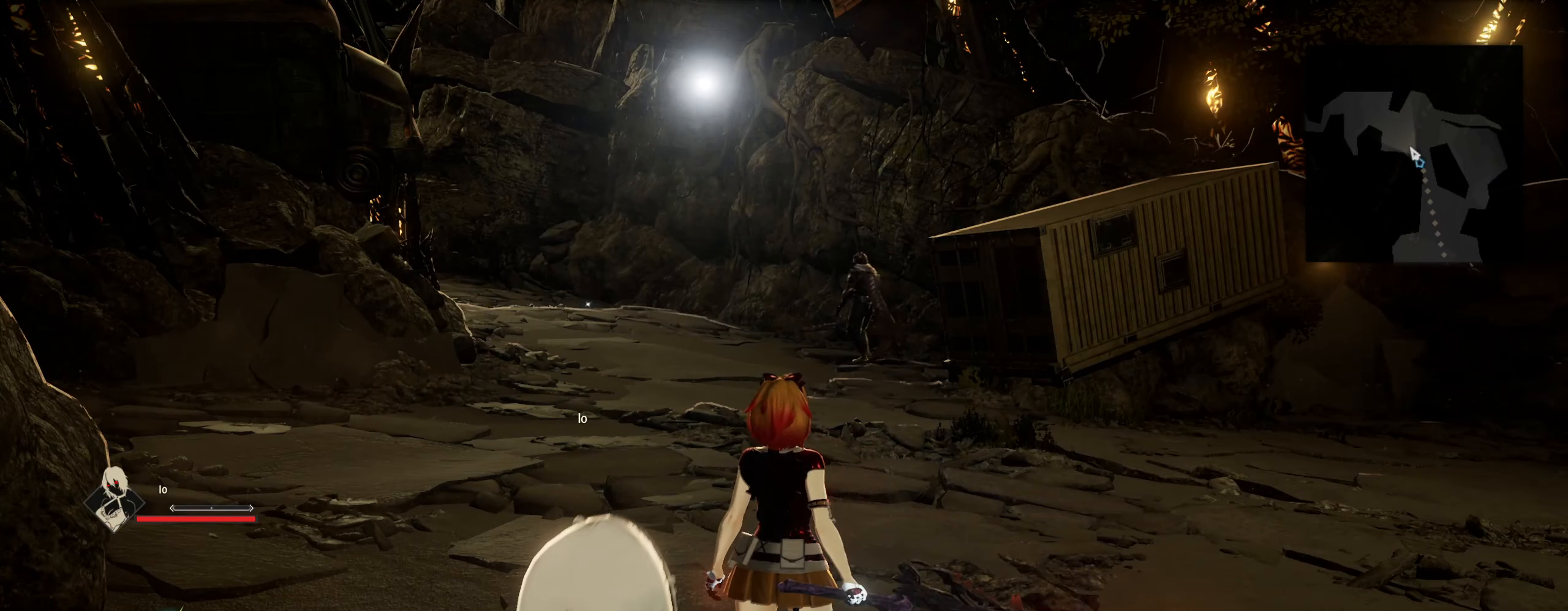
{"keys": [], "mouse": [], "mouse_move": "still", "events": [[34, "3", "down"], [117, "3", "up"]]}
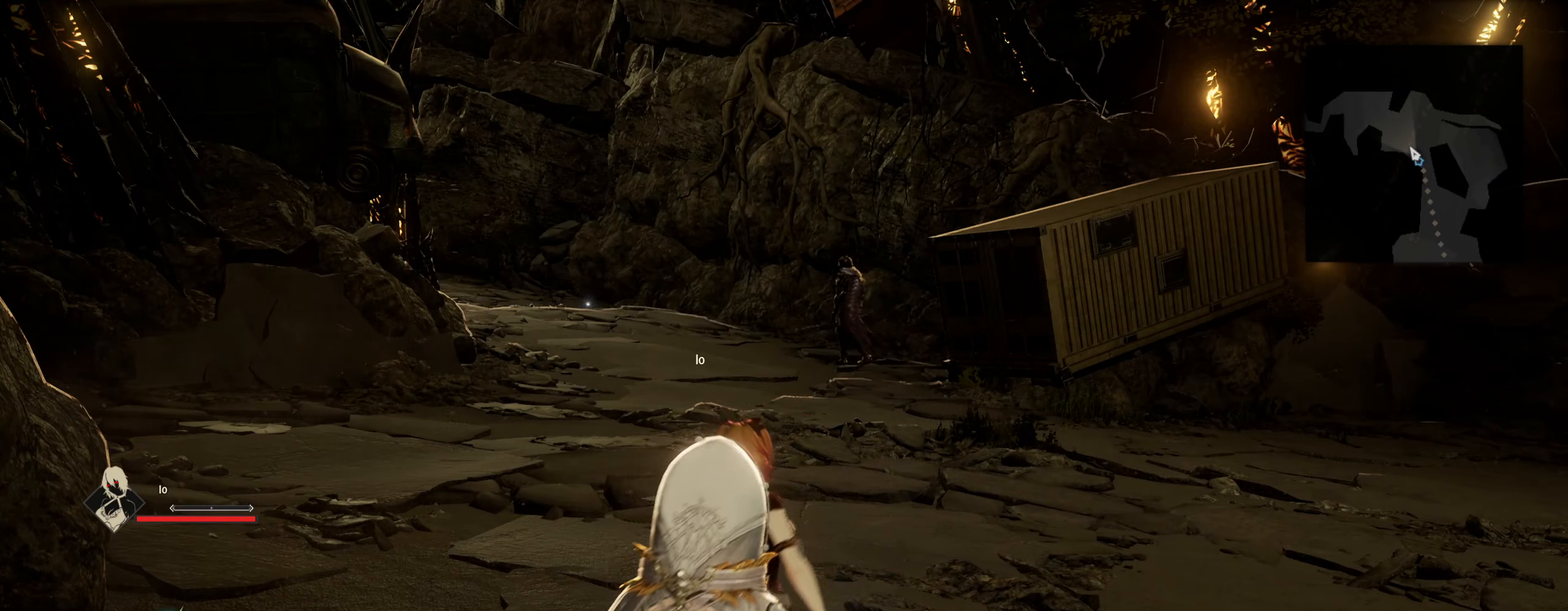
{"keys": ["w"], "mouse": [], "mouse_move": "still", "events": [[417, "w", "down"]]}
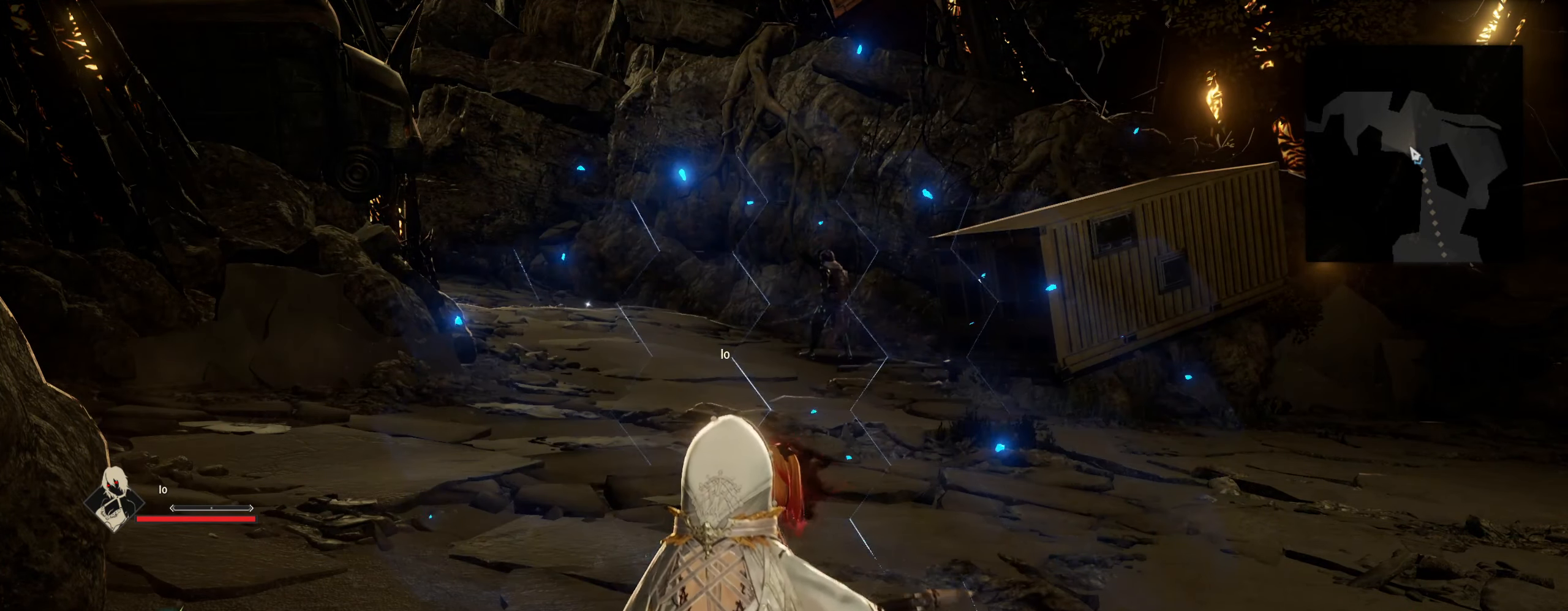
{"keys": ["w"], "mouse": [], "mouse_move": "still", "events": []}
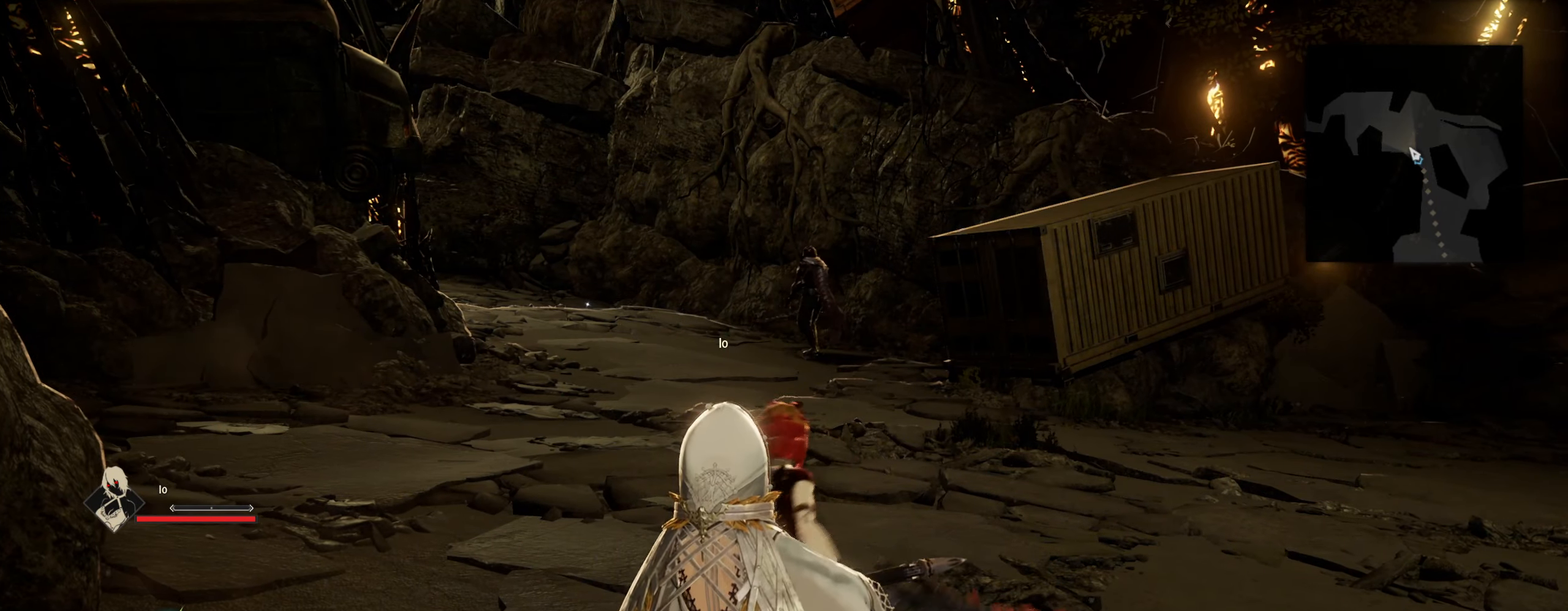
{"keys": ["w"], "mouse": [], "mouse_move": "still", "events": []}
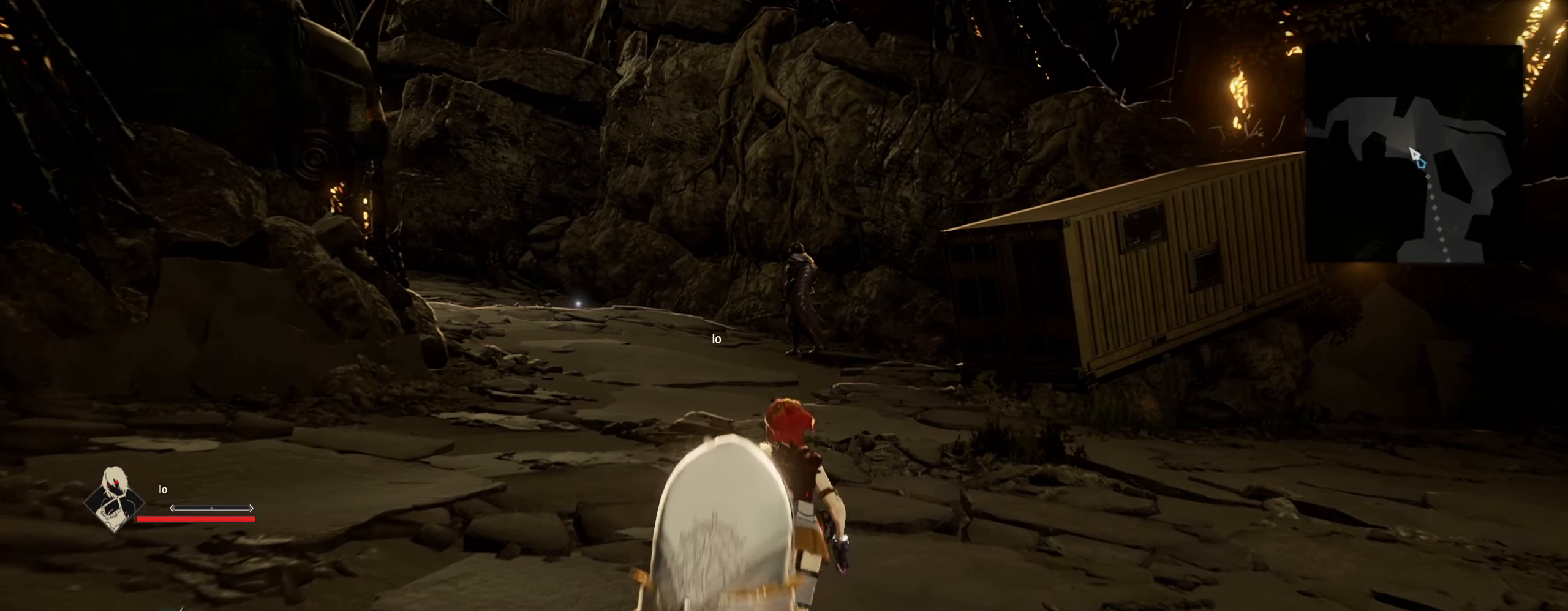
{"keys": ["shift", "w"], "mouse": [], "mouse_move": "still", "events": [[184, "shift", "down"]]}
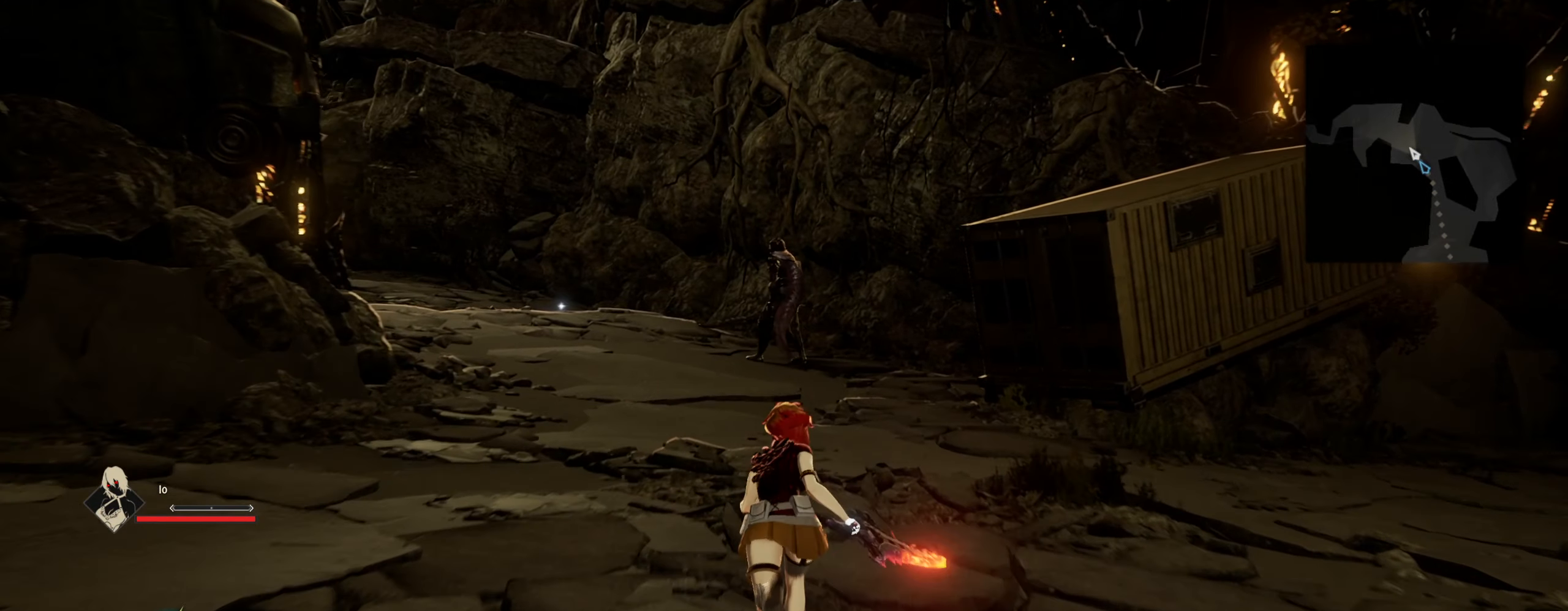
{"keys": ["shift", "w"], "mouse": [], "mouse_move": "still", "events": []}
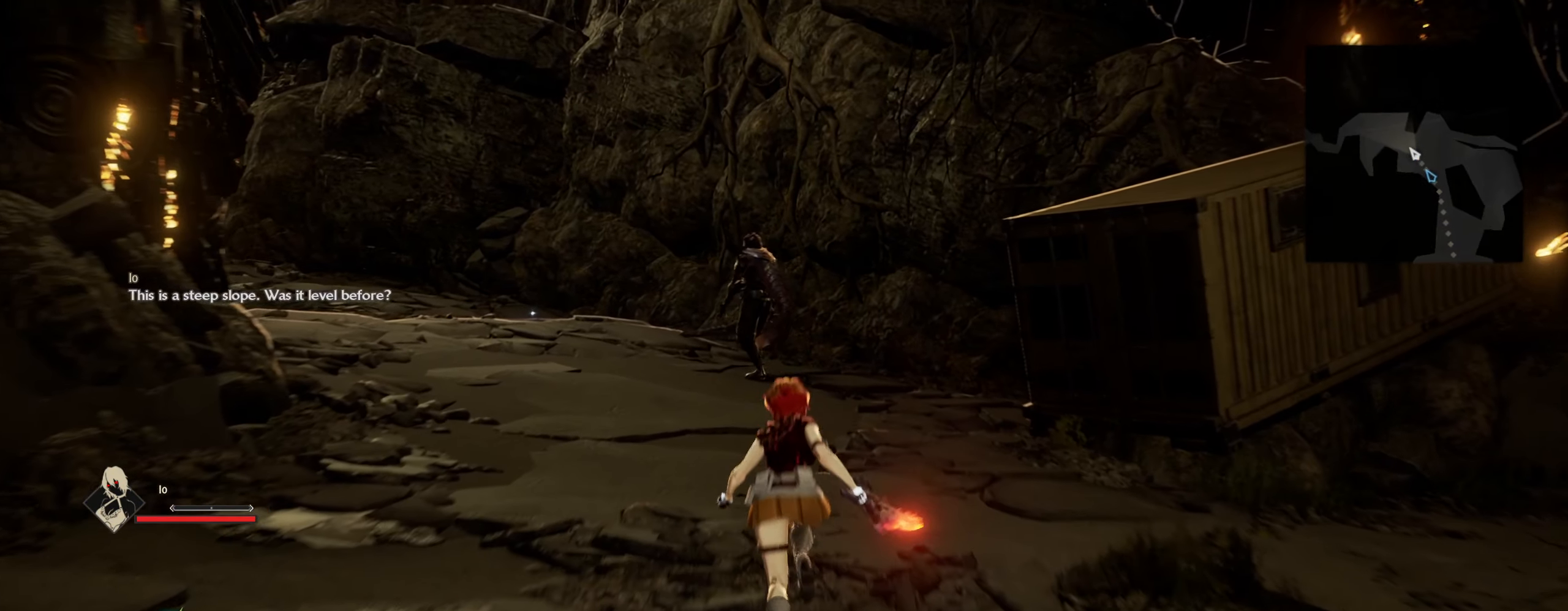
{"keys": ["shift", "w"], "mouse": [], "mouse_move": "still", "events": []}